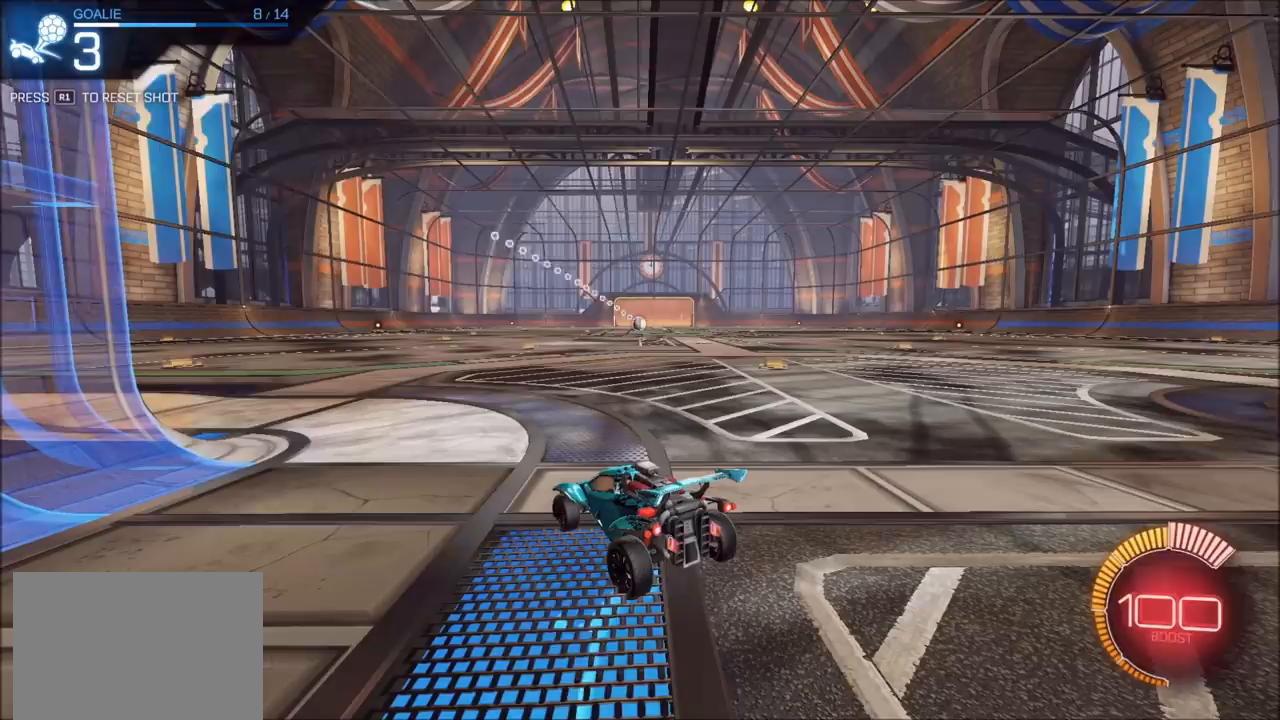
Gameplay with a controller (PlayStation layout); each line is a JSON object with the inputs held at the frame after it. "events" lists button and stick changes between this image and that frame as [ms after this image, input, new state], when the widget could be followed in between. Not read: R3.
{"buttons": [], "left_stick": "center", "right_stick": "center", "events": []}
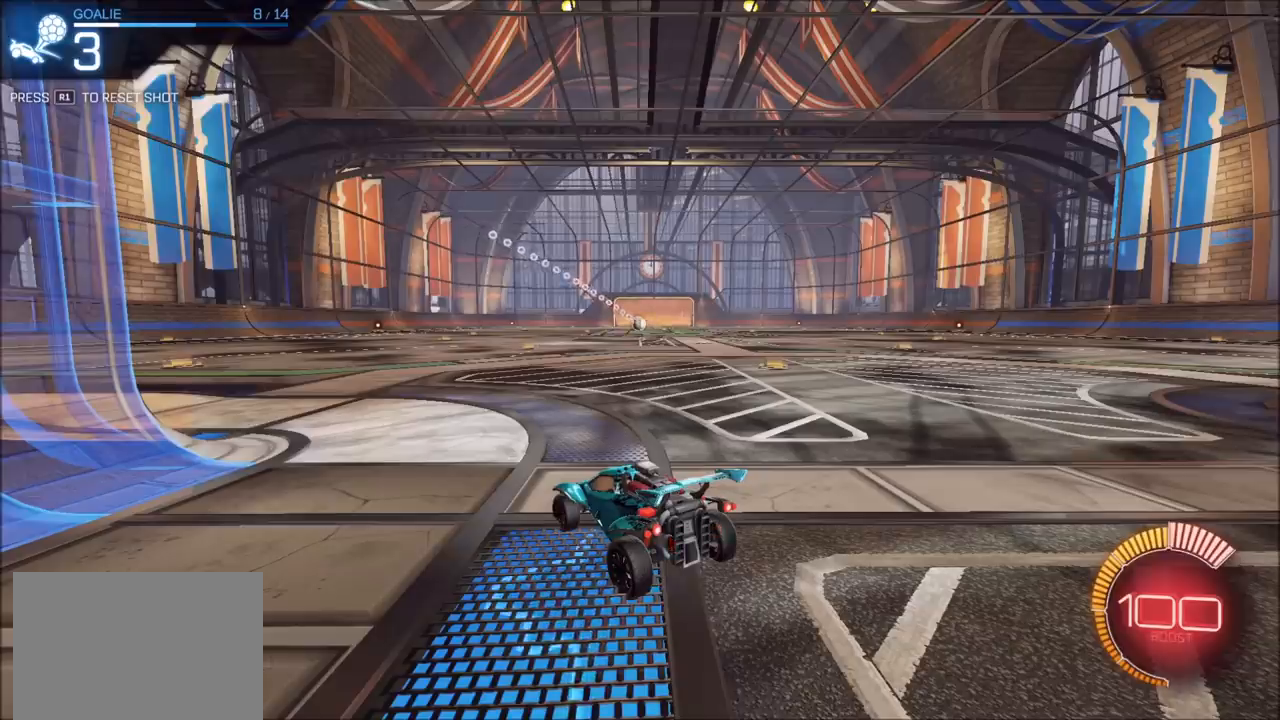
{"buttons": ["L2"], "left_stick": "left", "right_stick": "center", "events": [[383, "L2", "down"], [433, "left_stick", "left"]]}
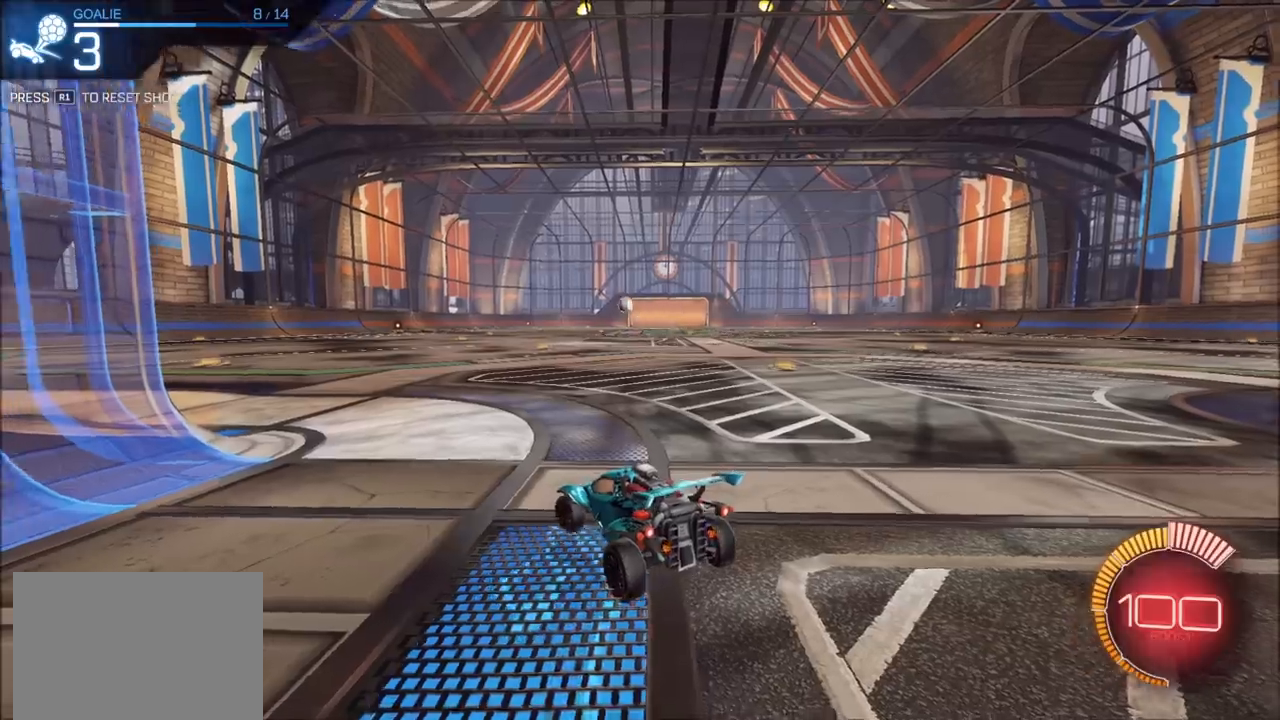
{"buttons": ["CROSS", "R2"], "left_stick": "down-right", "right_stick": "center", "events": [[50, "L2", "up"], [50, "left_stick", "center"], [117, "R2", "down"], [433, "CROSS", "down"], [433, "left_stick", "down-right"]]}
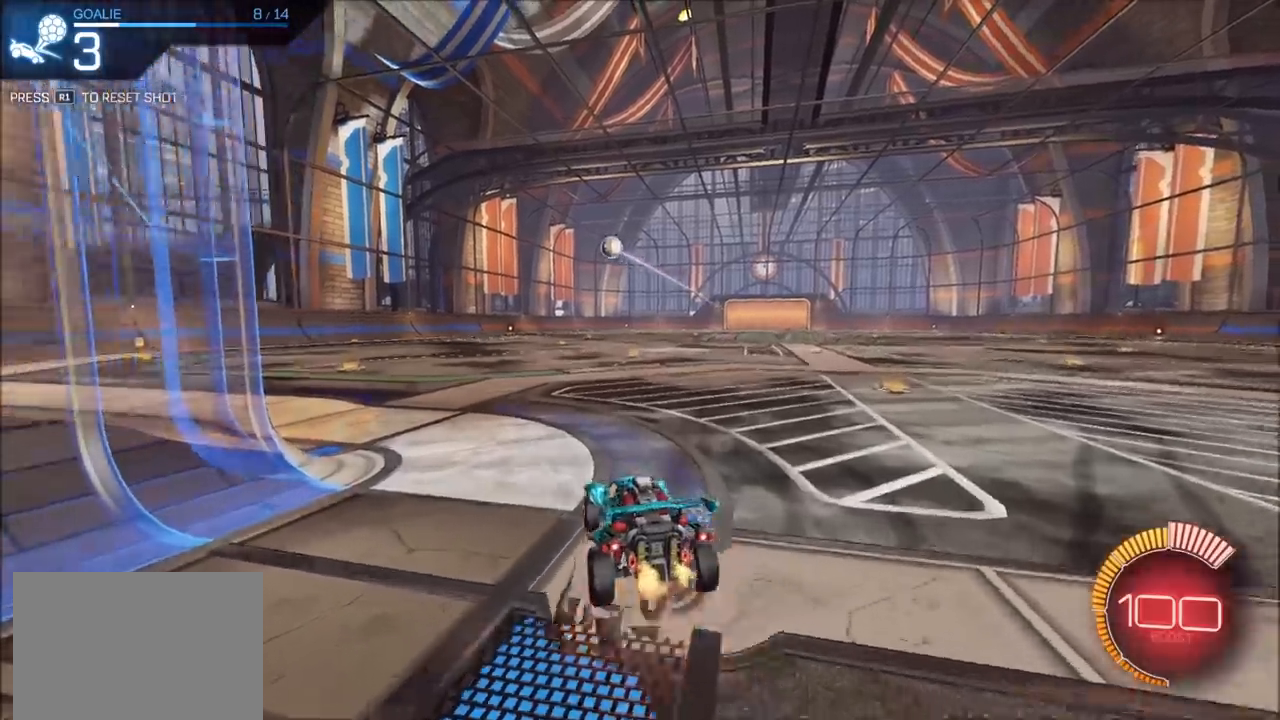
{"buttons": ["L1", "R2"], "left_stick": "up-right", "right_stick": "center", "events": [[67, "CROSS", "up"], [100, "left_stick", "center"], [117, "CROSS", "down"], [167, "left_stick", "down"], [250, "CROSS", "up"], [333, "CIRCLE", "down"], [333, "L1", "down"], [383, "left_stick", "right"], [433, "left_stick", "up-right"], [483, "CIRCLE", "up"]]}
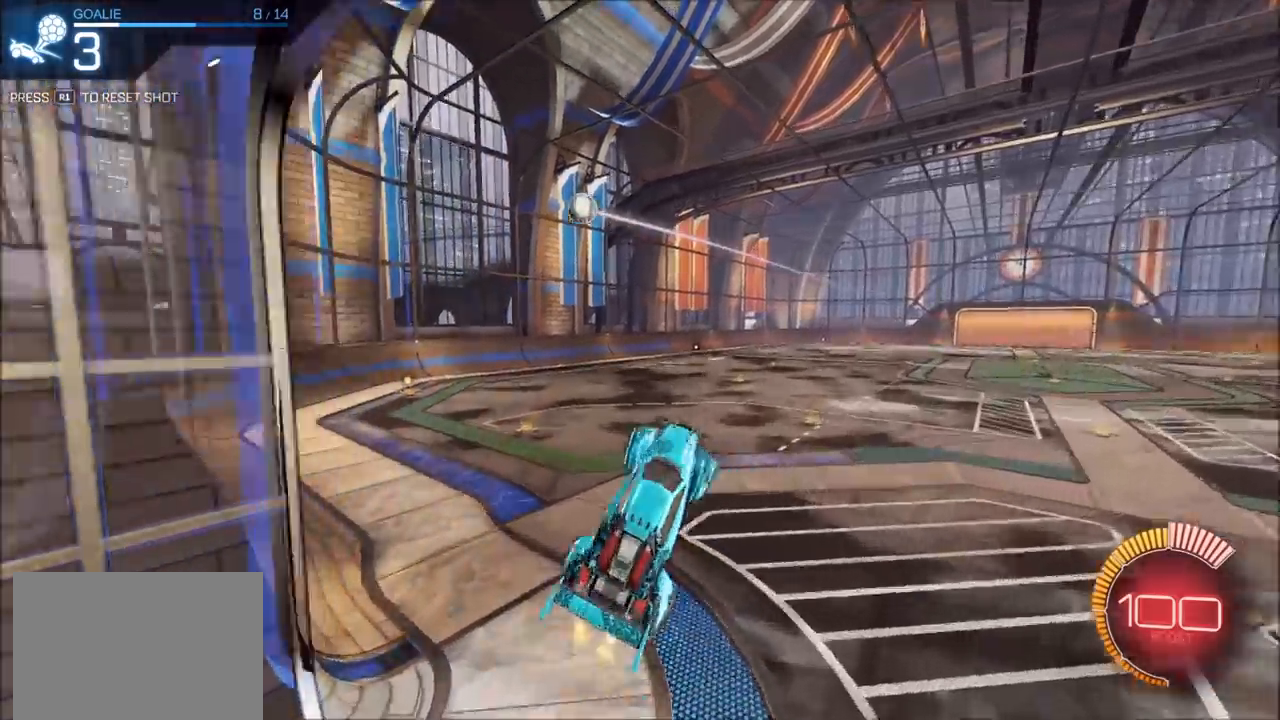
{"buttons": ["CIRCLE", "R2"], "left_stick": "left", "right_stick": "center", "events": [[17, "L1", "up"], [33, "CIRCLE", "down"], [33, "left_stick", "up"], [133, "CIRCLE", "up"], [150, "left_stick", "center"], [250, "CIRCLE", "down"], [317, "CIRCLE", "up"], [483, "left_stick", "left"], [500, "CIRCLE", "down"]]}
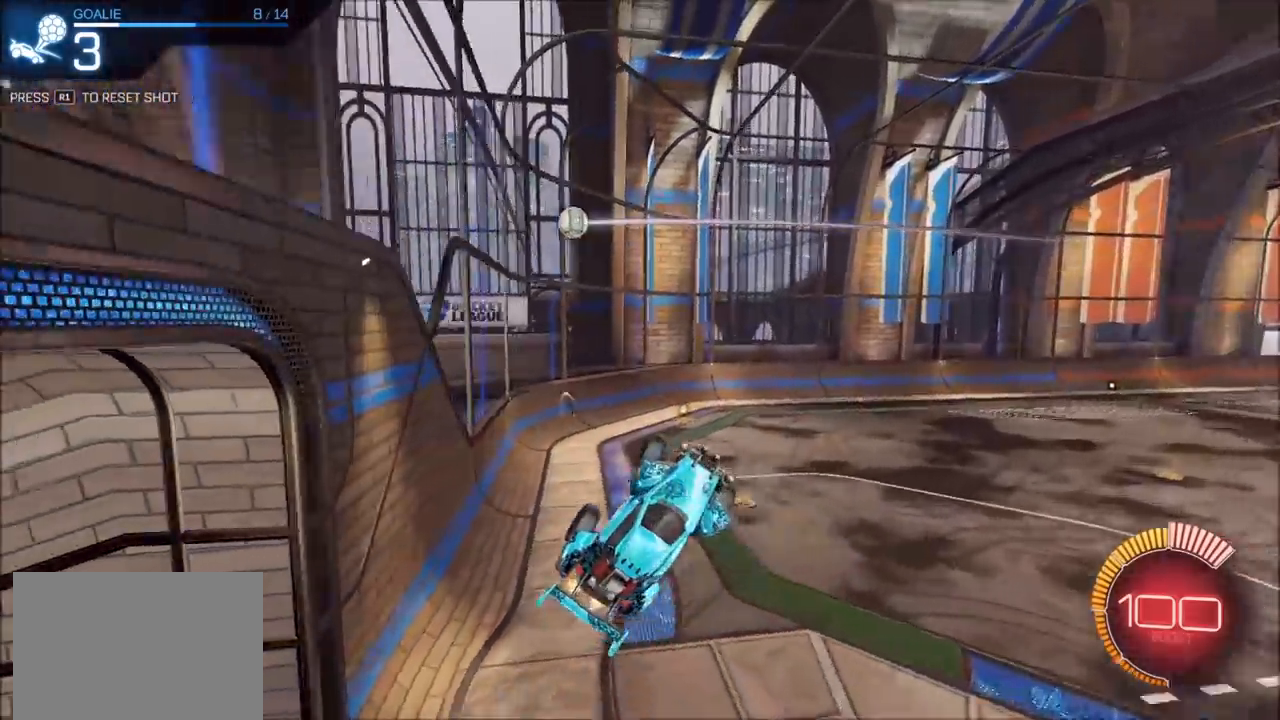
{"buttons": ["R2"], "left_stick": "right", "right_stick": "center", "events": [[67, "CIRCLE", "up"], [100, "R2", "up"], [267, "R2", "down"], [283, "CIRCLE", "down"], [283, "left_stick", "up-right"], [400, "left_stick", "right"], [467, "CIRCLE", "up"]]}
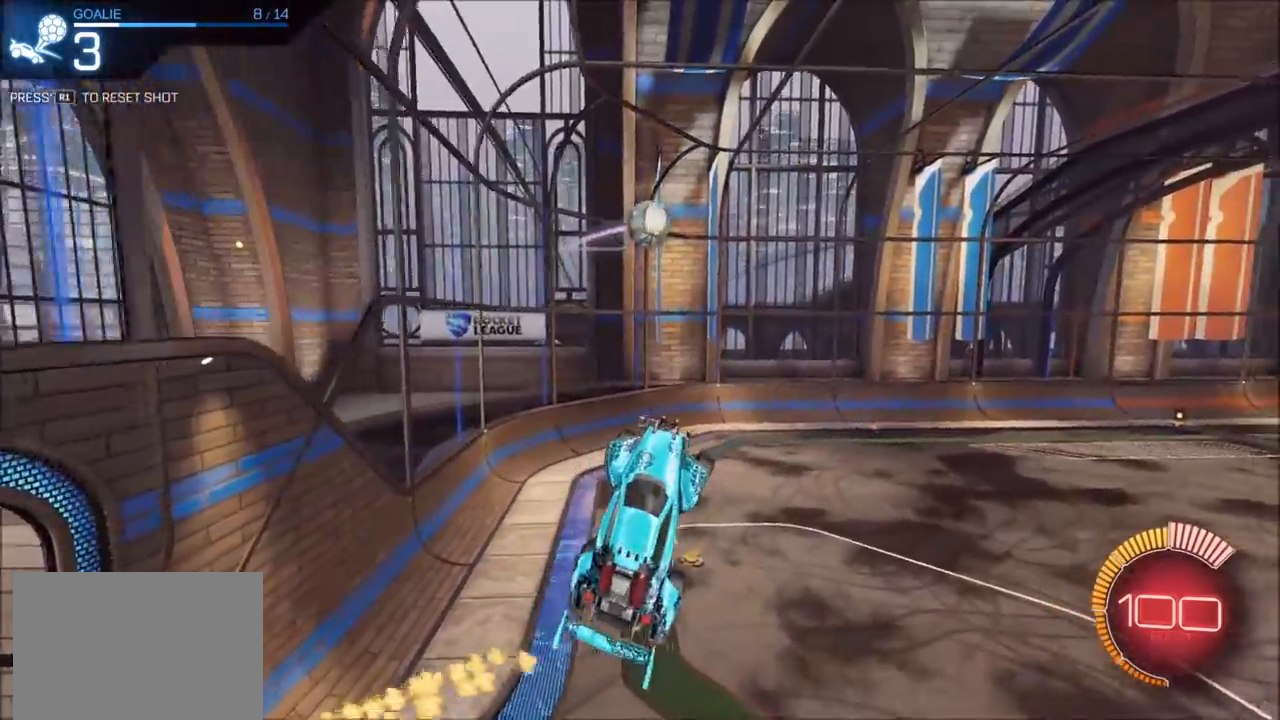
{"buttons": ["CIRCLE", "R2"], "left_stick": "left", "right_stick": "center", "events": [[67, "CIRCLE", "down"], [117, "left_stick", "up-right"], [350, "left_stick", "down-left"], [417, "left_stick", "left"]]}
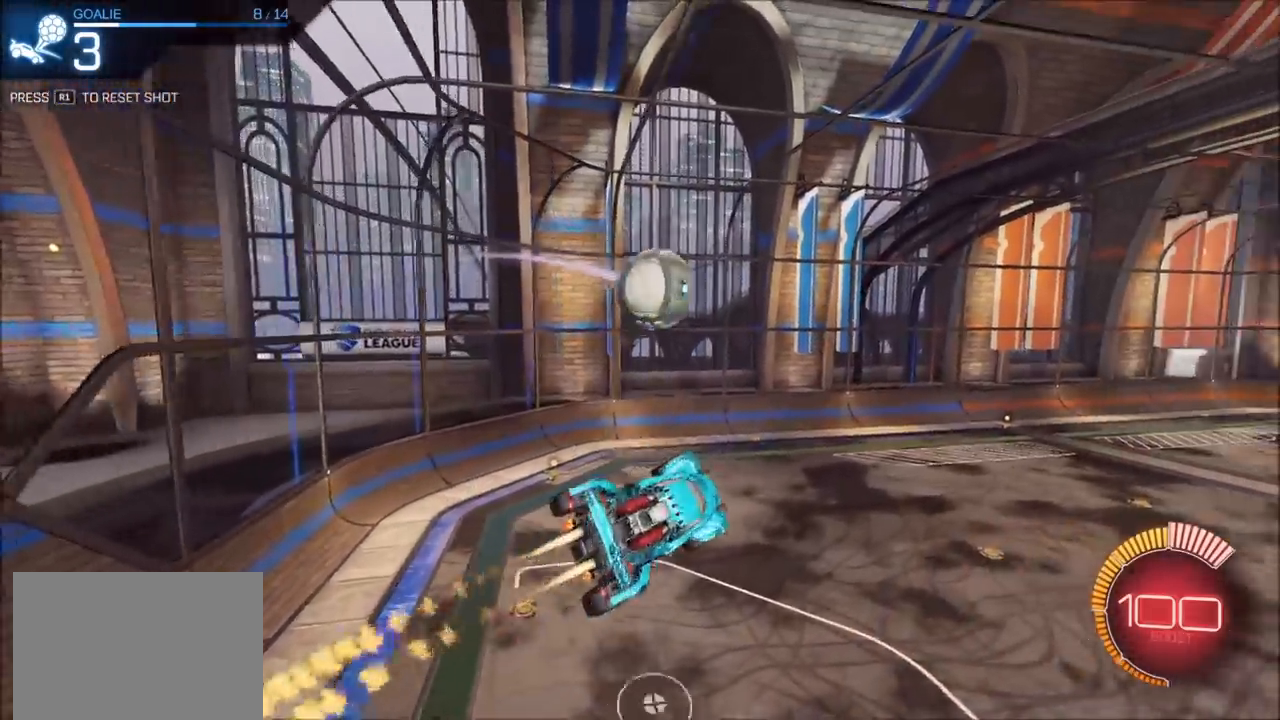
{"buttons": ["R2"], "left_stick": "down-left", "right_stick": "center", "events": [[50, "left_stick", "up-right"], [267, "left_stick", "center"], [350, "left_stick", "down-left"], [483, "CIRCLE", "up"]]}
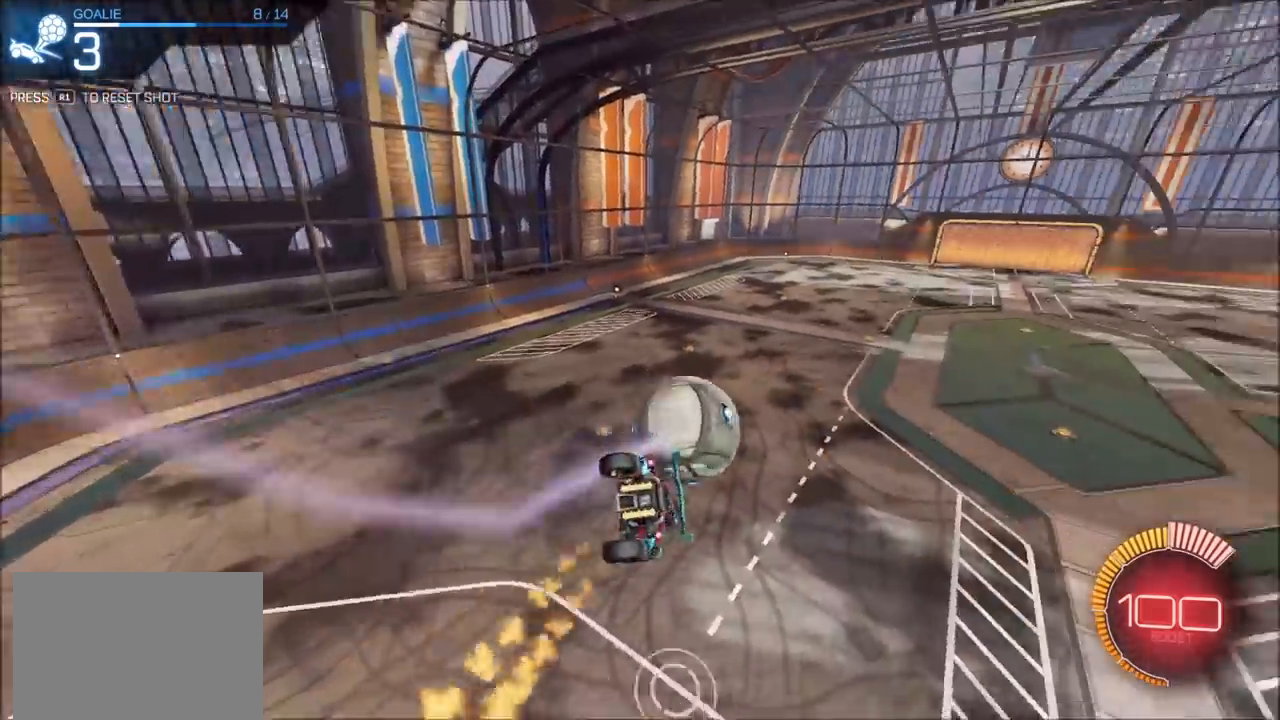
{"buttons": [], "left_stick": "center", "right_stick": "center", "events": [[133, "L1", "down"], [167, "R2", "up"], [283, "L1", "up"], [417, "left_stick", "center"]]}
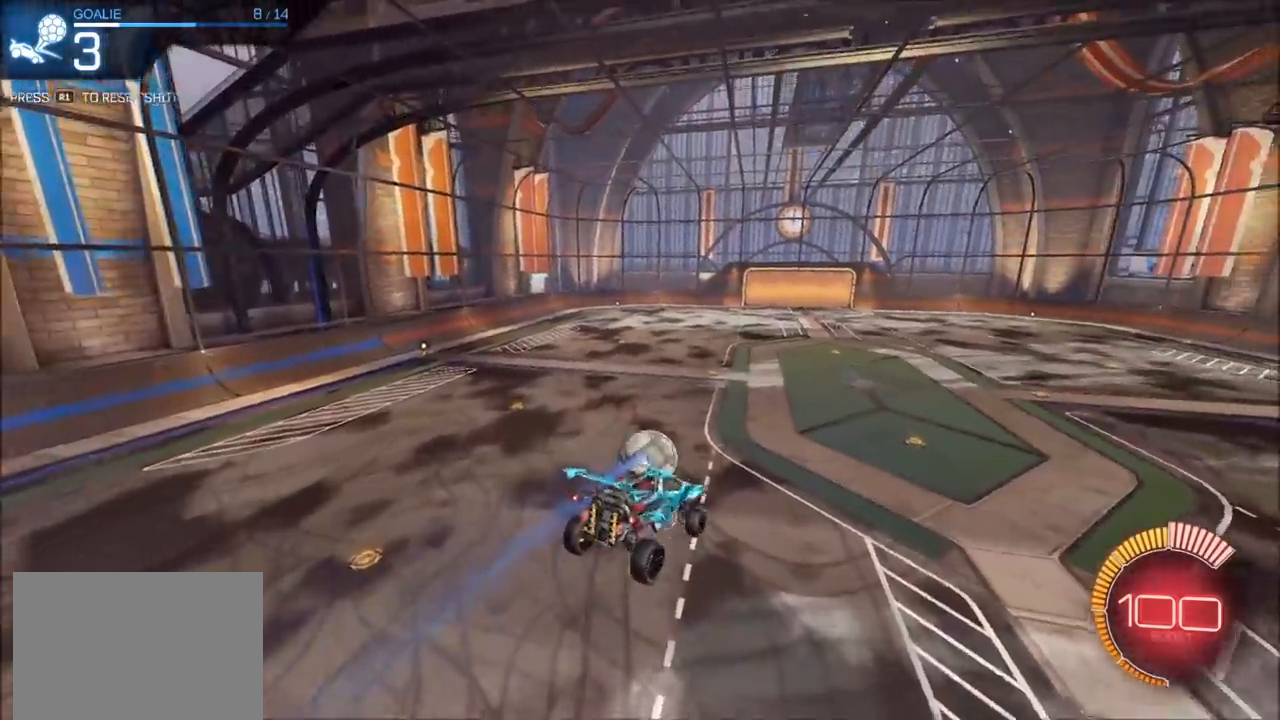
{"buttons": ["R2"], "left_stick": "center", "right_stick": "center", "events": [[83, "R1", "down"], [167, "R1", "up"], [383, "R2", "down"]]}
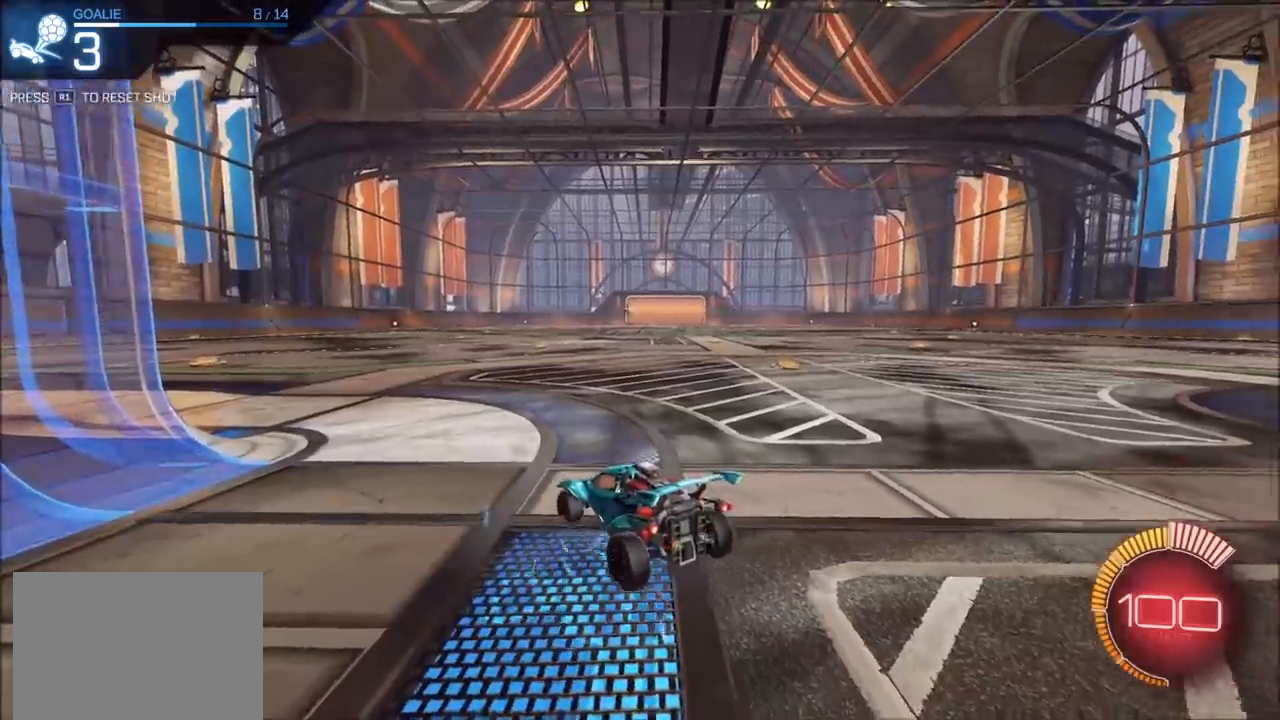
{"buttons": ["CIRCLE", "R2"], "left_stick": "down", "right_stick": "center", "events": [[67, "left_stick", "up-right"], [167, "CROSS", "down"], [183, "left_stick", "down"], [317, "CROSS", "up"], [350, "left_stick", "center"], [367, "CROSS", "down"], [433, "left_stick", "down"], [483, "CROSS", "up"], [500, "CIRCLE", "down"]]}
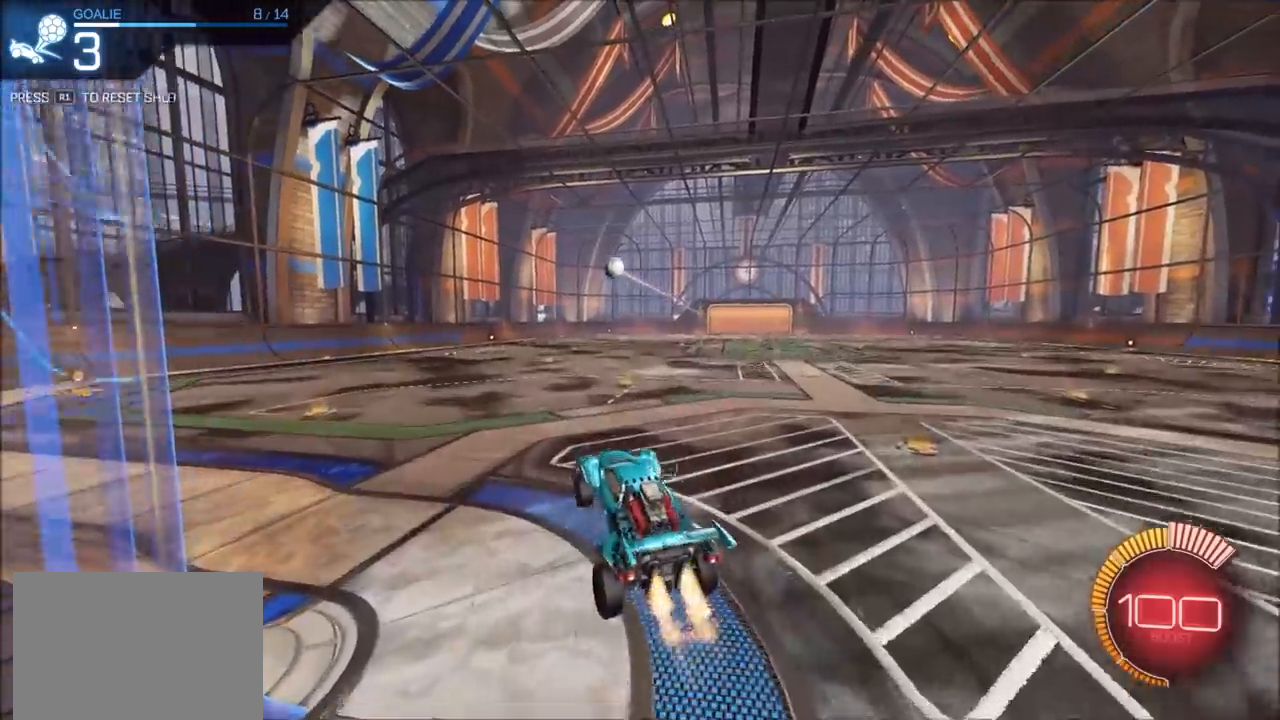
{"buttons": ["R2"], "left_stick": "center", "right_stick": "center", "events": [[133, "left_stick", "left"], [150, "L1", "down"], [200, "left_stick", "up-right"], [283, "CIRCLE", "up"], [333, "L1", "up"], [350, "CIRCLE", "down"], [467, "left_stick", "center"], [483, "CIRCLE", "up"]]}
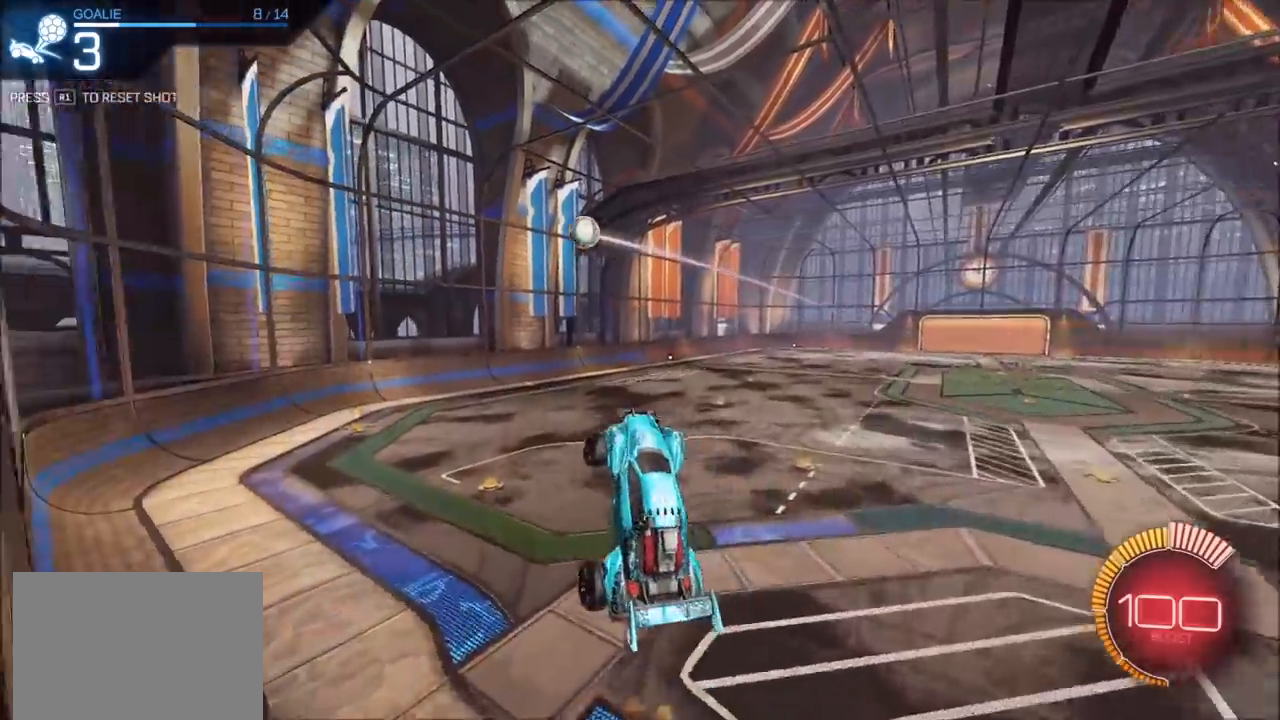
{"buttons": ["CIRCLE", "R2"], "left_stick": "down", "right_stick": "center", "events": [[67, "left_stick", "down-left"], [83, "CIRCLE", "down"], [83, "L1", "down"], [150, "CIRCLE", "up"], [200, "L1", "up"], [200, "R2", "up"], [217, "left_stick", "center"], [300, "left_stick", "up-right"], [400, "CIRCLE", "down"], [400, "R2", "down"], [433, "left_stick", "down"]]}
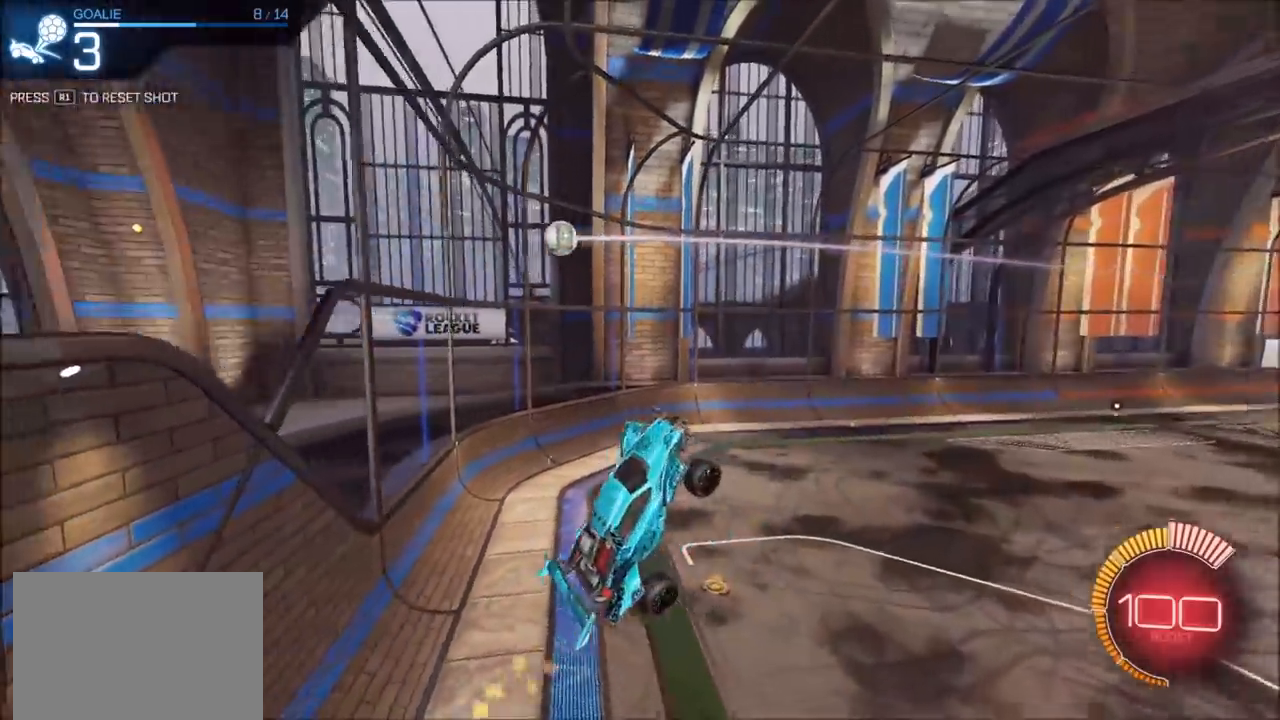
{"buttons": [], "left_stick": "up-left", "right_stick": "center", "events": [[17, "CIRCLE", "up"], [50, "left_stick", "left"], [100, "CIRCLE", "down"], [167, "CIRCLE", "up"], [167, "left_stick", "center"], [250, "R2", "up"], [367, "left_stick", "up-left"]]}
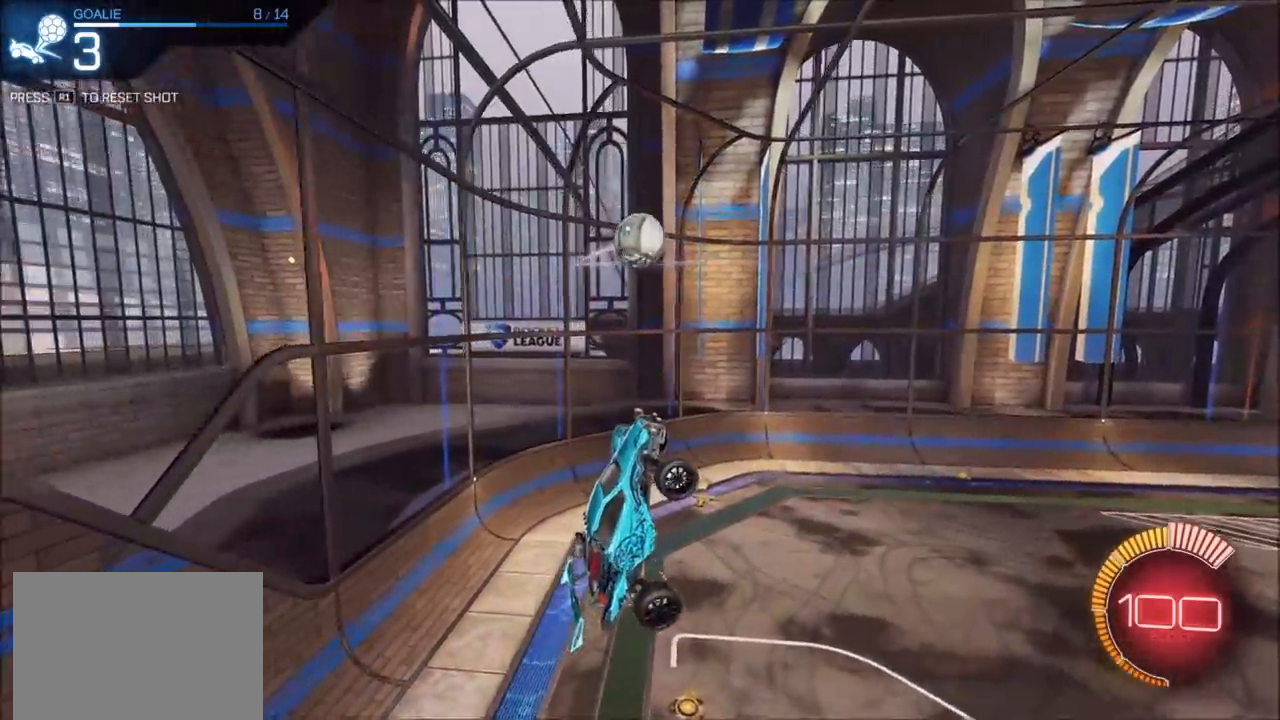
{"buttons": ["CROSS", "CIRCLE", "SQUARE", "R2"], "left_stick": "up", "right_stick": "center", "events": [[67, "R2", "down"], [133, "CIRCLE", "down"], [167, "left_stick", "down-left"], [383, "left_stick", "up"], [433, "CROSS", "down"], [450, "SQUARE", "down"]]}
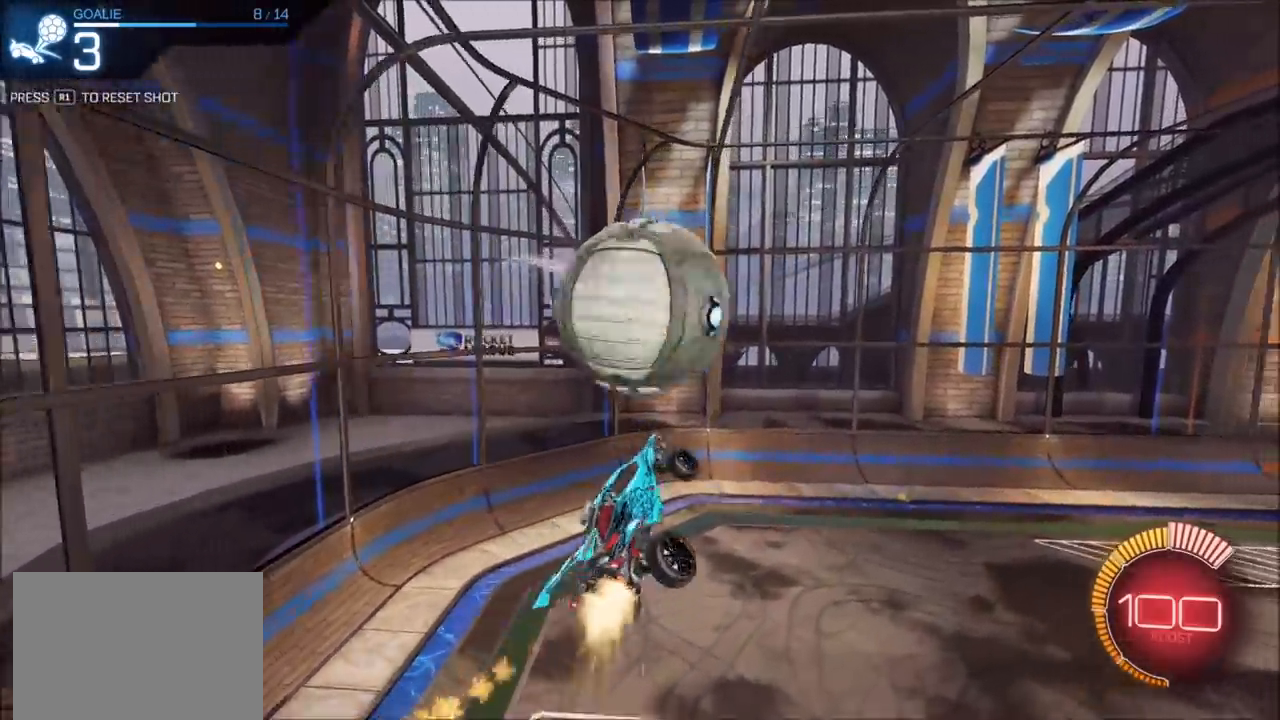
{"buttons": ["CROSS", "CIRCLE", "R2"], "left_stick": "up", "right_stick": "center", "events": [[33, "left_stick", "down-left"], [300, "left_stick", "up-left"], [350, "left_stick", "up"], [500, "SQUARE", "up"]]}
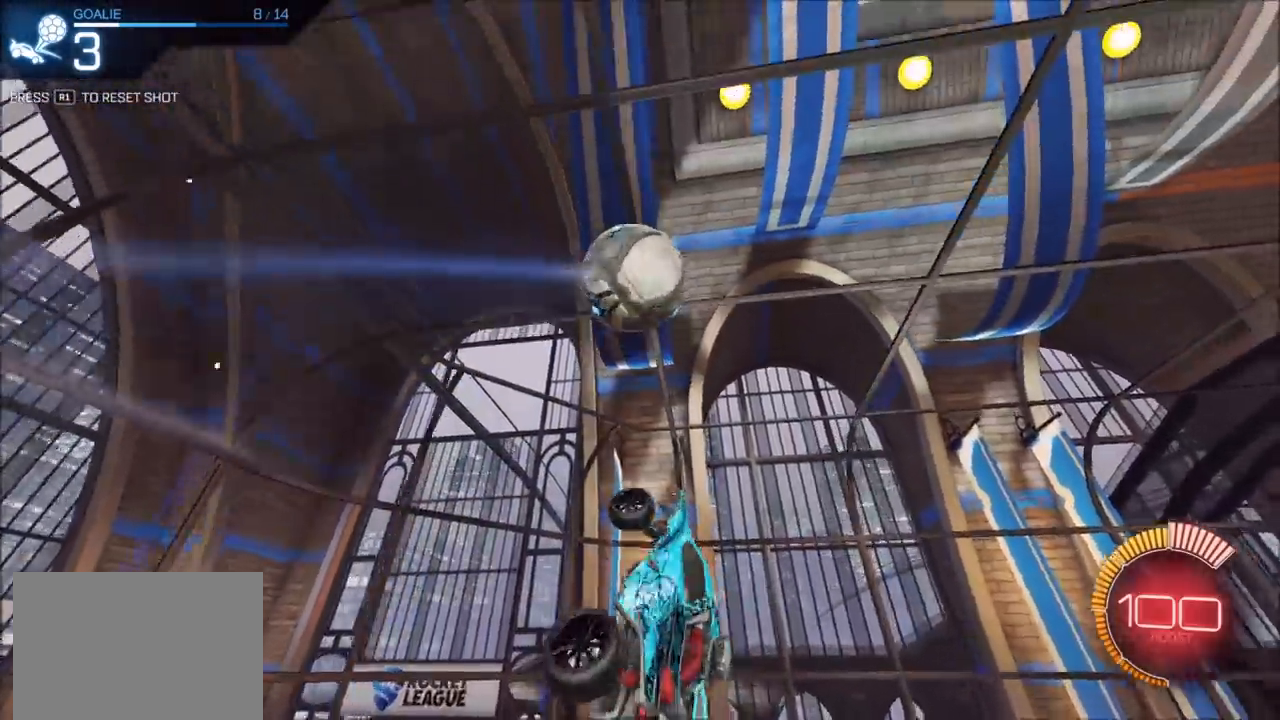
{"buttons": [], "left_stick": "center", "right_stick": "center", "events": [[50, "CIRCLE", "up"], [67, "CROSS", "up"], [100, "R2", "up"], [100, "left_stick", "right"], [217, "left_stick", "center"], [250, "R1", "down"], [333, "R1", "up"]]}
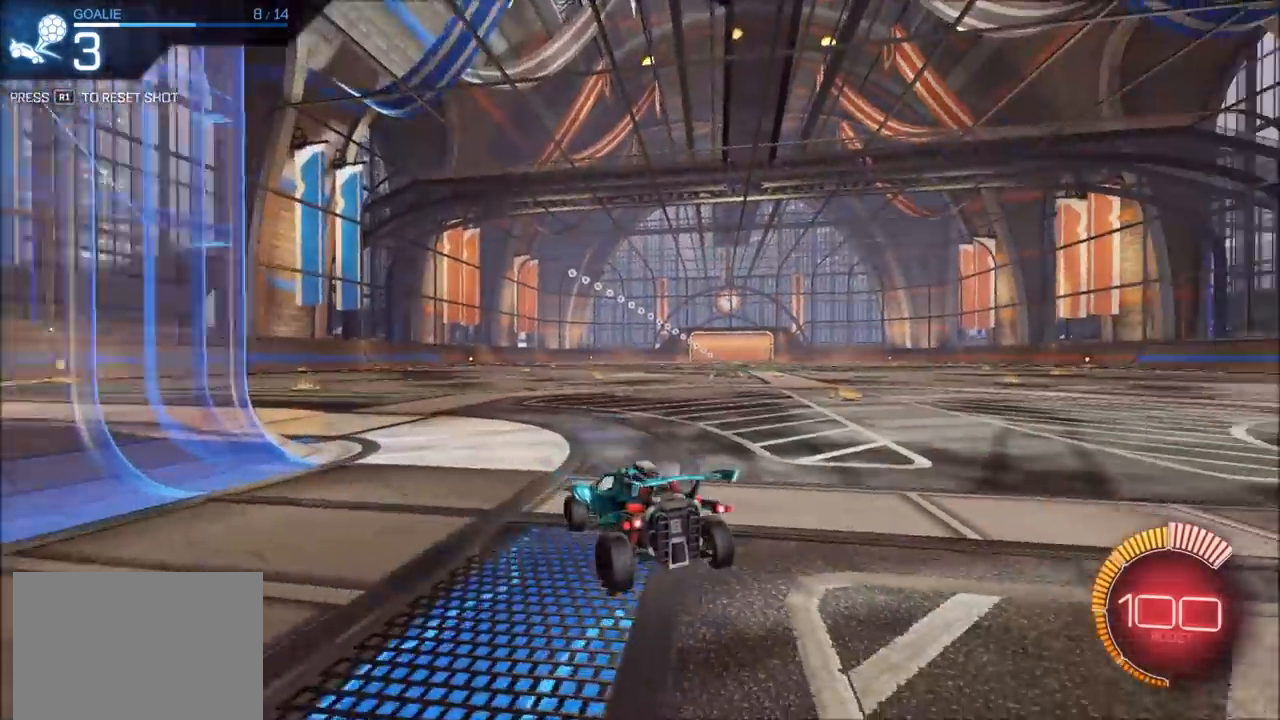
{"buttons": ["CROSS", "R2"], "left_stick": "down", "right_stick": "center", "events": [[83, "R2", "down"], [367, "CROSS", "down"], [383, "left_stick", "down"]]}
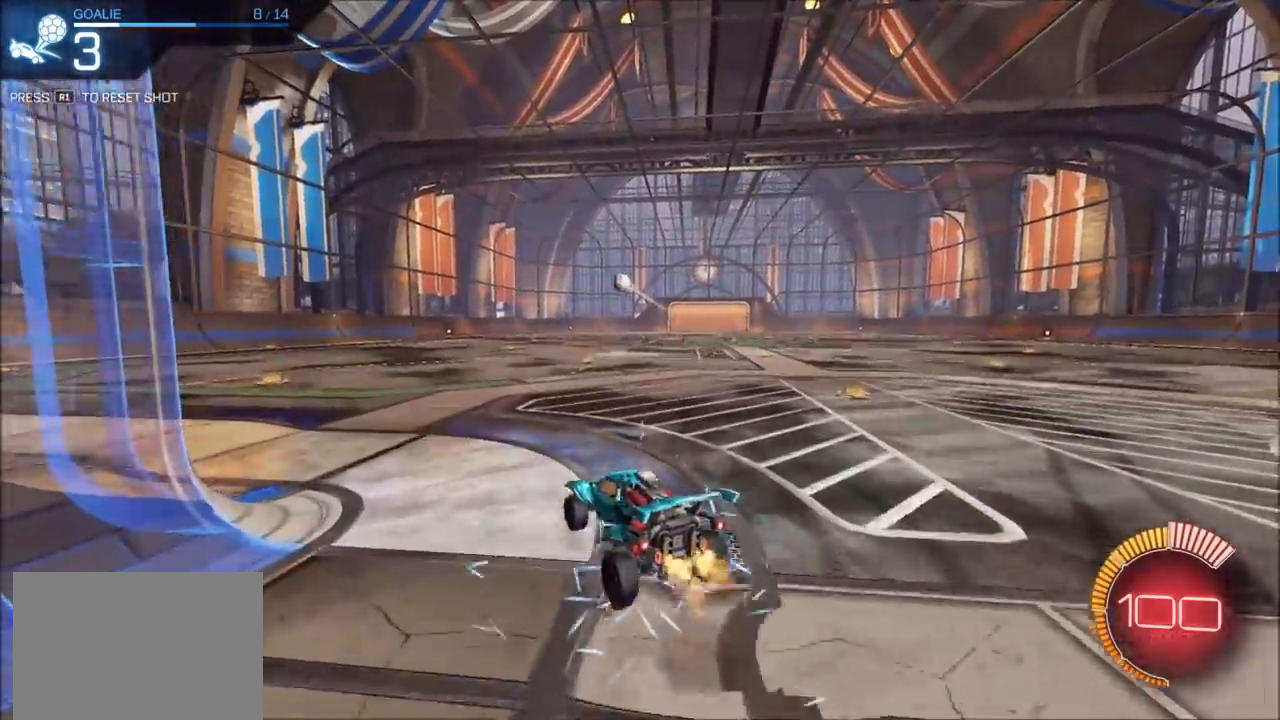
{"buttons": ["CROSS", "CIRCLE", "SQUARE", "R2"], "left_stick": "down-left", "right_stick": "center", "events": [[33, "CROSS", "up"], [50, "left_stick", "center"], [67, "CROSS", "down"], [117, "SQUARE", "down"], [117, "left_stick", "down-left"], [200, "CIRCLE", "down"], [250, "left_stick", "left"], [467, "left_stick", "down-left"]]}
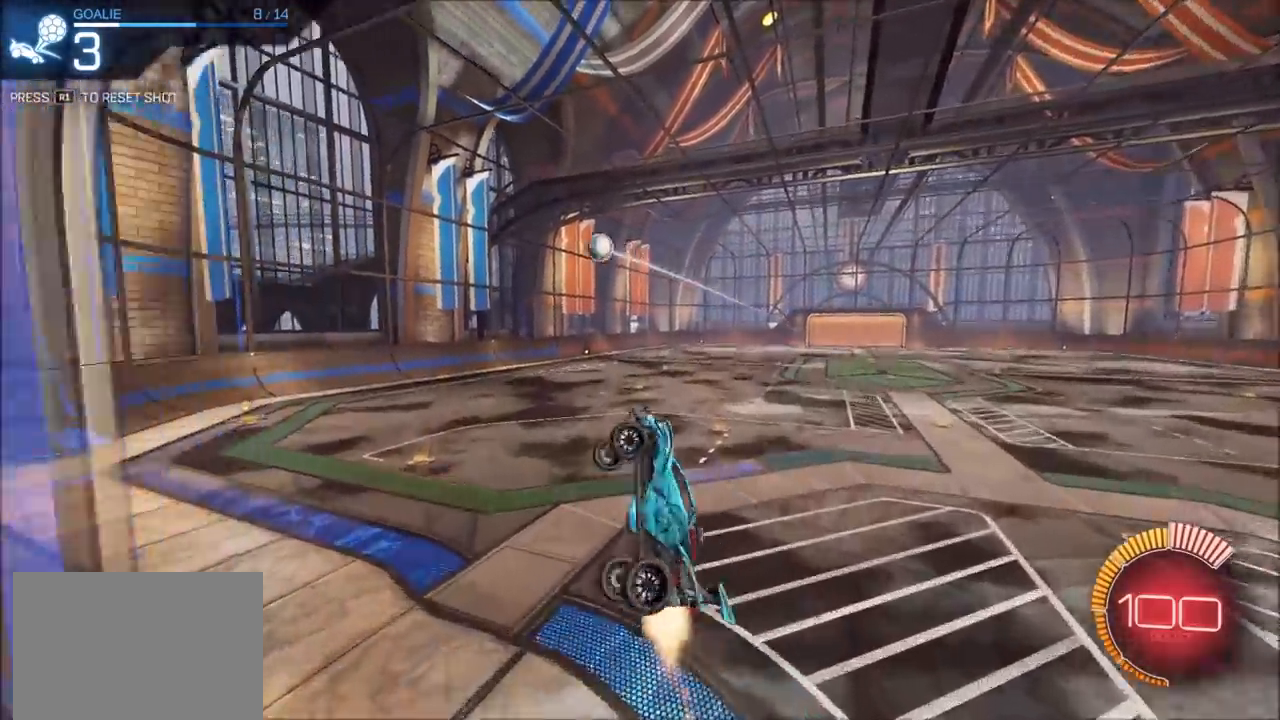
{"buttons": ["L1", "R2"], "left_stick": "up-right", "right_stick": "center", "events": [[117, "L1", "down"], [117, "left_stick", "right"], [133, "SQUARE", "up"], [167, "CIRCLE", "up"], [167, "CROSS", "up"], [283, "CIRCLE", "down"], [383, "CIRCLE", "up"], [383, "left_stick", "up-right"]]}
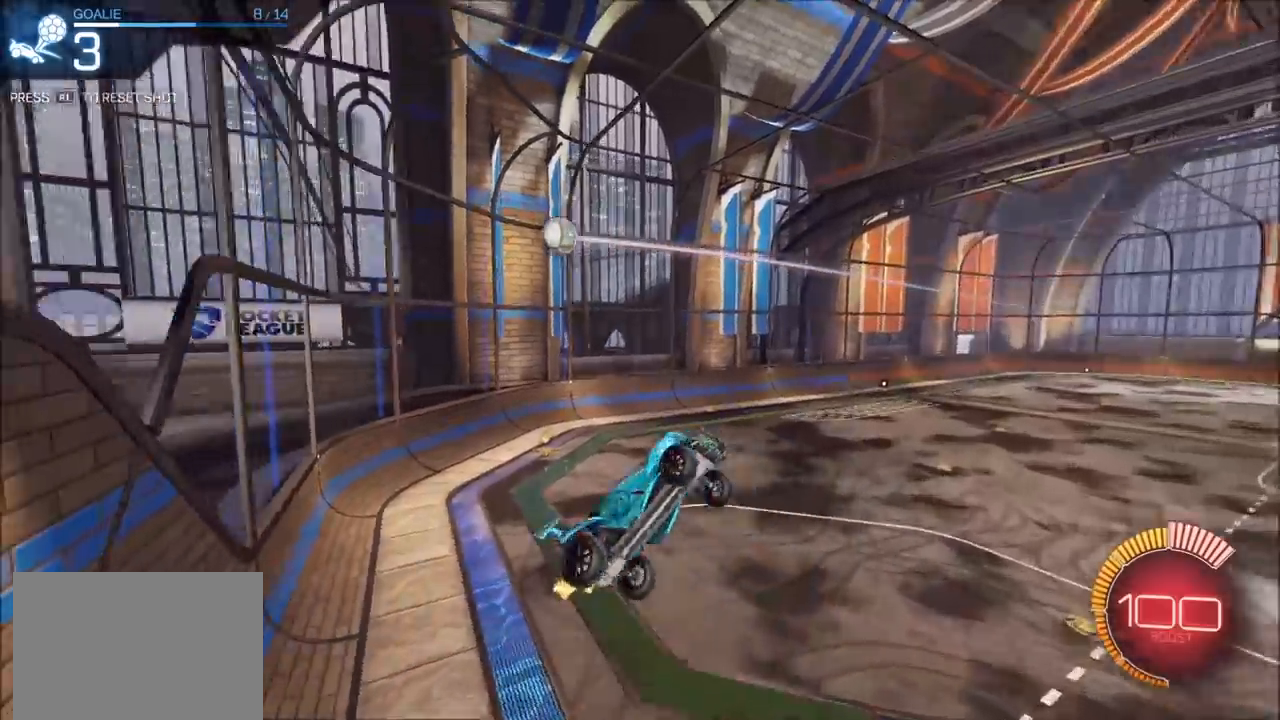
{"buttons": [], "left_stick": "center", "right_stick": "center", "events": [[17, "left_stick", "right"], [83, "L1", "up"], [117, "CIRCLE", "down"], [167, "CIRCLE", "up"], [200, "left_stick", "center"], [267, "R2", "up"], [283, "left_stick", "down-left"], [433, "left_stick", "center"]]}
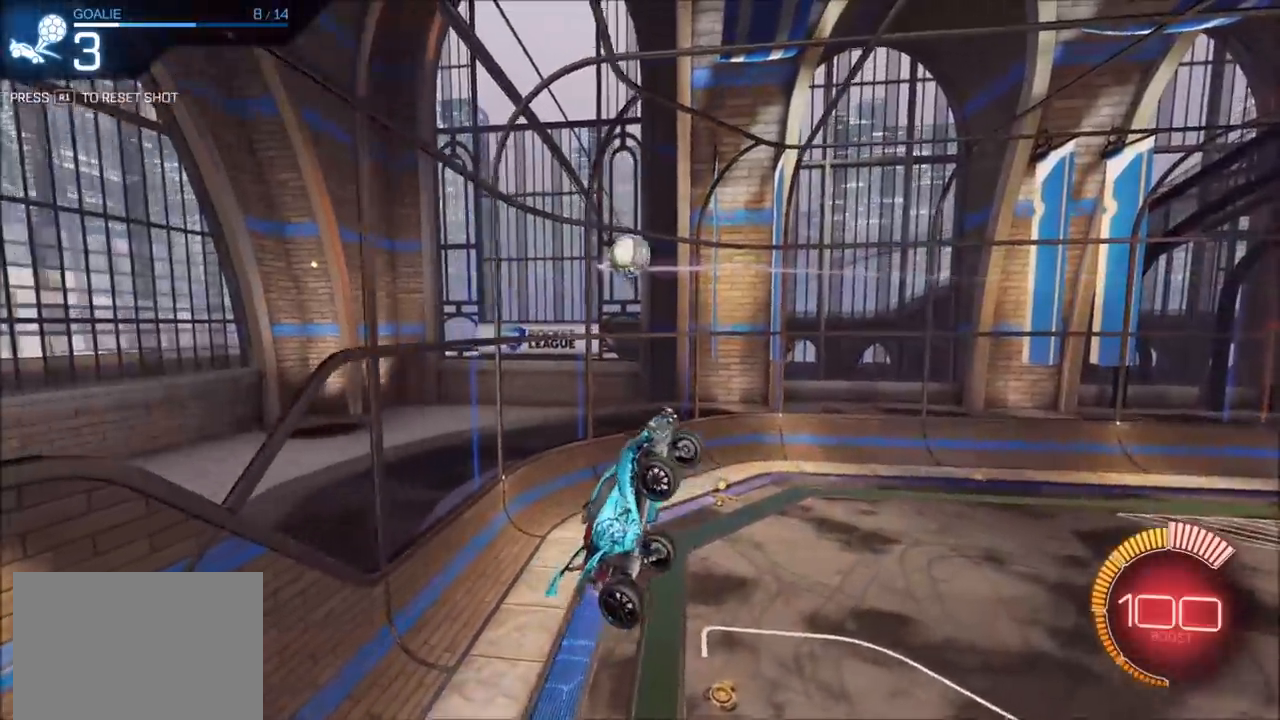
{"buttons": ["CIRCLE", "R2"], "left_stick": "up-left", "right_stick": "center", "events": [[33, "left_stick", "down"], [117, "left_stick", "center"], [283, "left_stick", "up-left"], [317, "R2", "down"], [400, "CIRCLE", "down"]]}
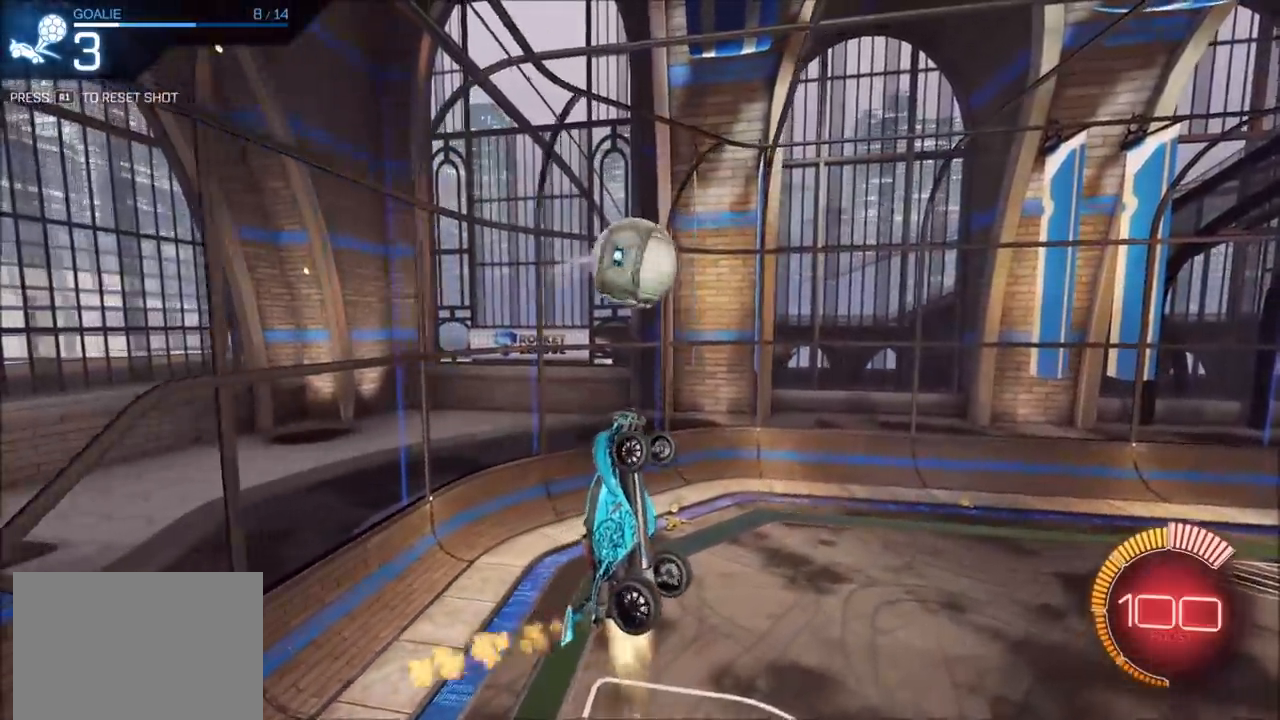
{"buttons": ["CROSS", "CIRCLE", "SQUARE", "R2"], "left_stick": "up-left", "right_stick": "center", "events": [[50, "left_stick", "down"], [100, "left_stick", "down-left"], [217, "CROSS", "down"], [233, "left_stick", "left"], [250, "SQUARE", "down"], [367, "left_stick", "up-left"]]}
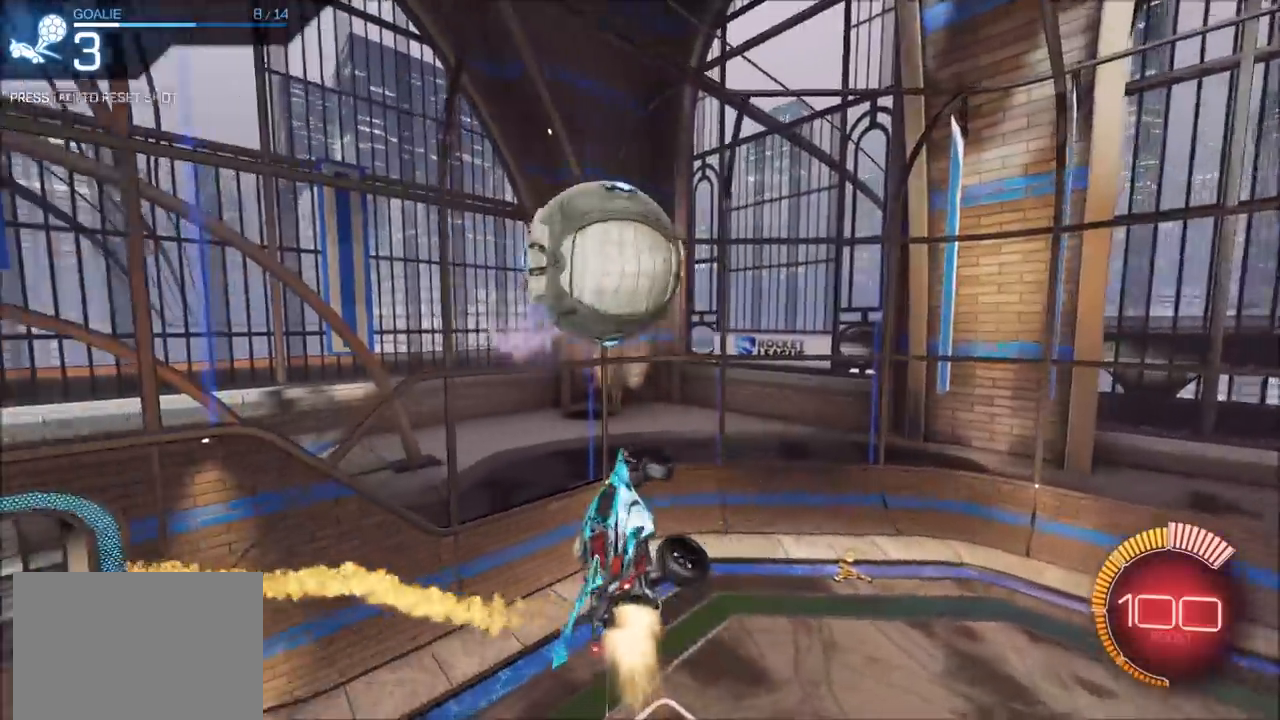
{"buttons": ["CROSS", "CIRCLE", "SQUARE", "R2"], "left_stick": "down", "right_stick": "center", "events": [[100, "left_stick", "down-left"], [317, "left_stick", "up-left"], [400, "left_stick", "down"]]}
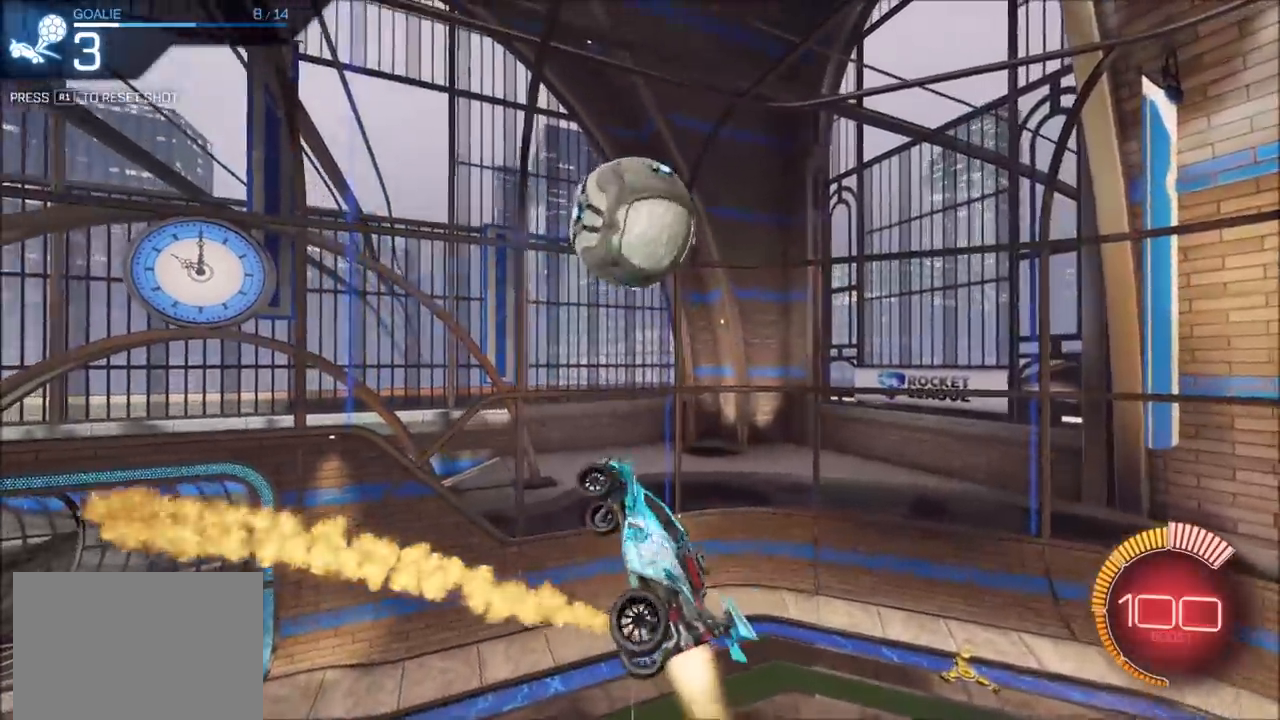
{"buttons": ["CROSS", "CIRCLE", "SQUARE", "R2"], "left_stick": "center", "right_stick": "center", "events": [[67, "left_stick", "center"], [150, "left_stick", "up"], [317, "left_stick", "right"], [400, "left_stick", "down-right"], [500, "left_stick", "center"]]}
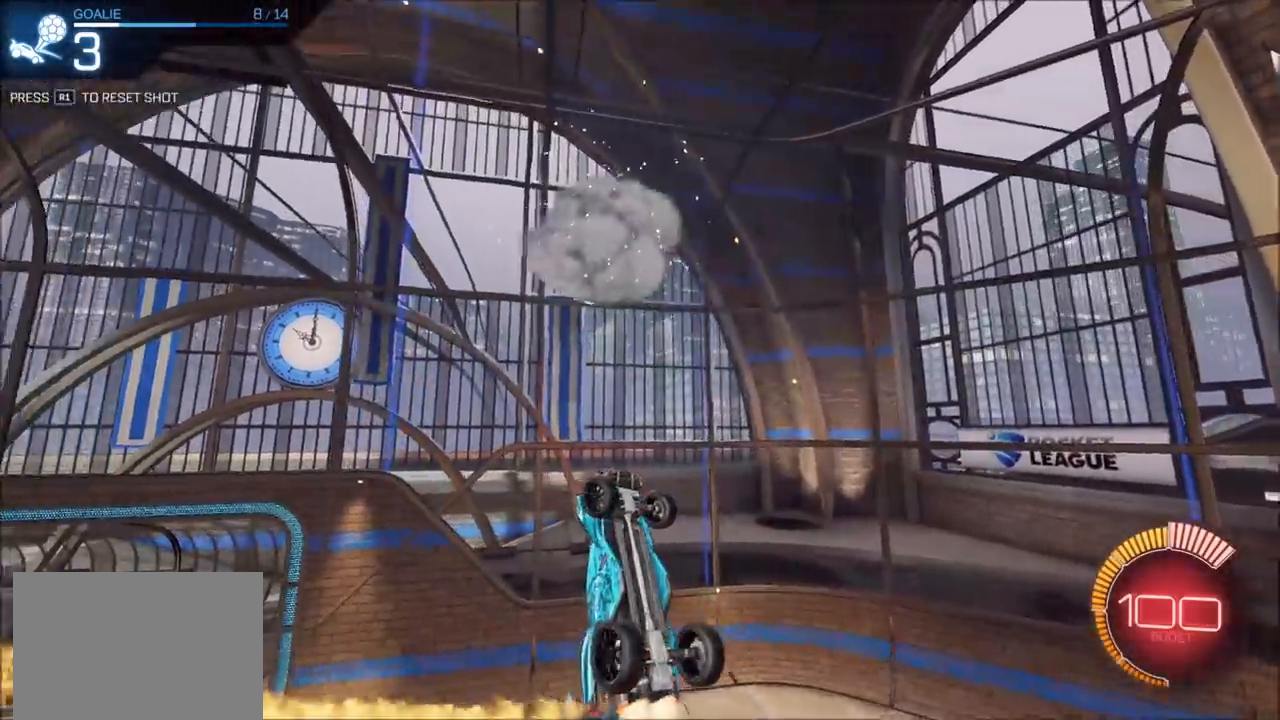
{"buttons": ["R2"], "left_stick": "center", "right_stick": "center", "events": [[33, "SQUARE", "up"], [67, "CROSS", "up"], [67, "R2", "up"], [83, "CIRCLE", "up"], [183, "R1", "down"], [267, "R1", "up"], [483, "R2", "down"]]}
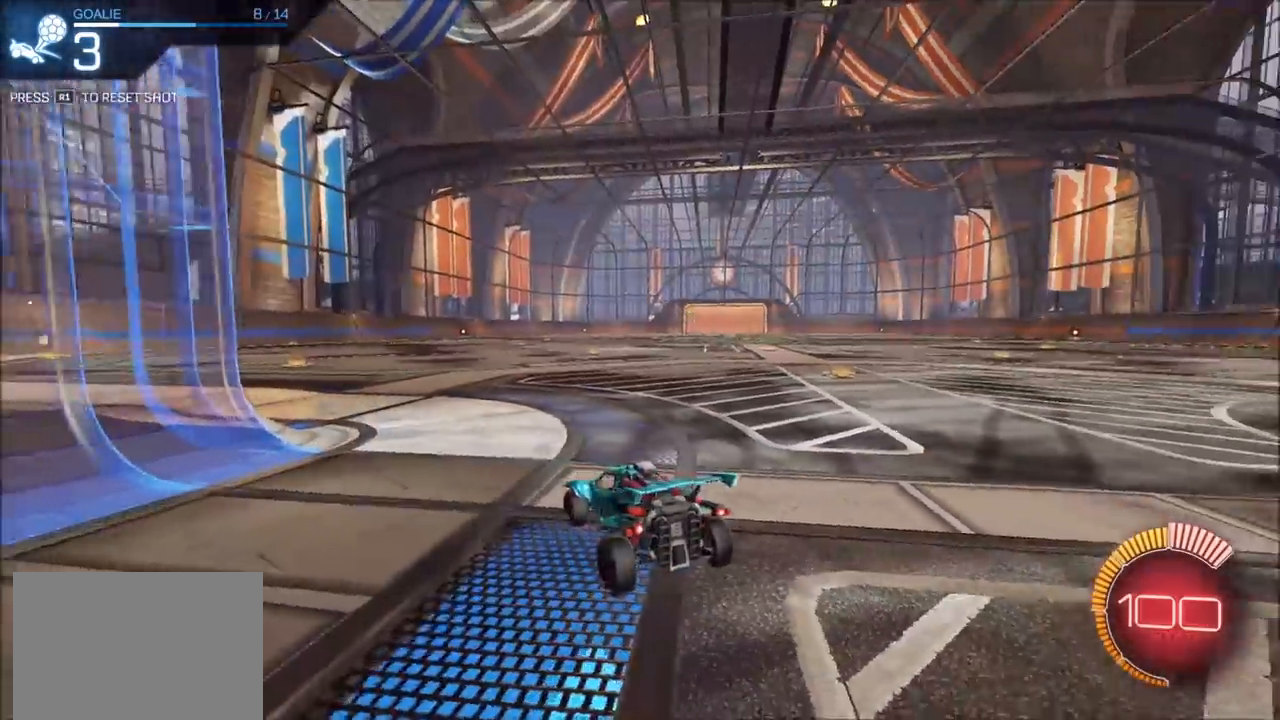
{"buttons": ["CROSS", "R2"], "left_stick": "down", "right_stick": "center", "events": [[67, "left_stick", "up-right"], [183, "left_stick", "center"], [433, "CROSS", "down"], [450, "left_stick", "down"]]}
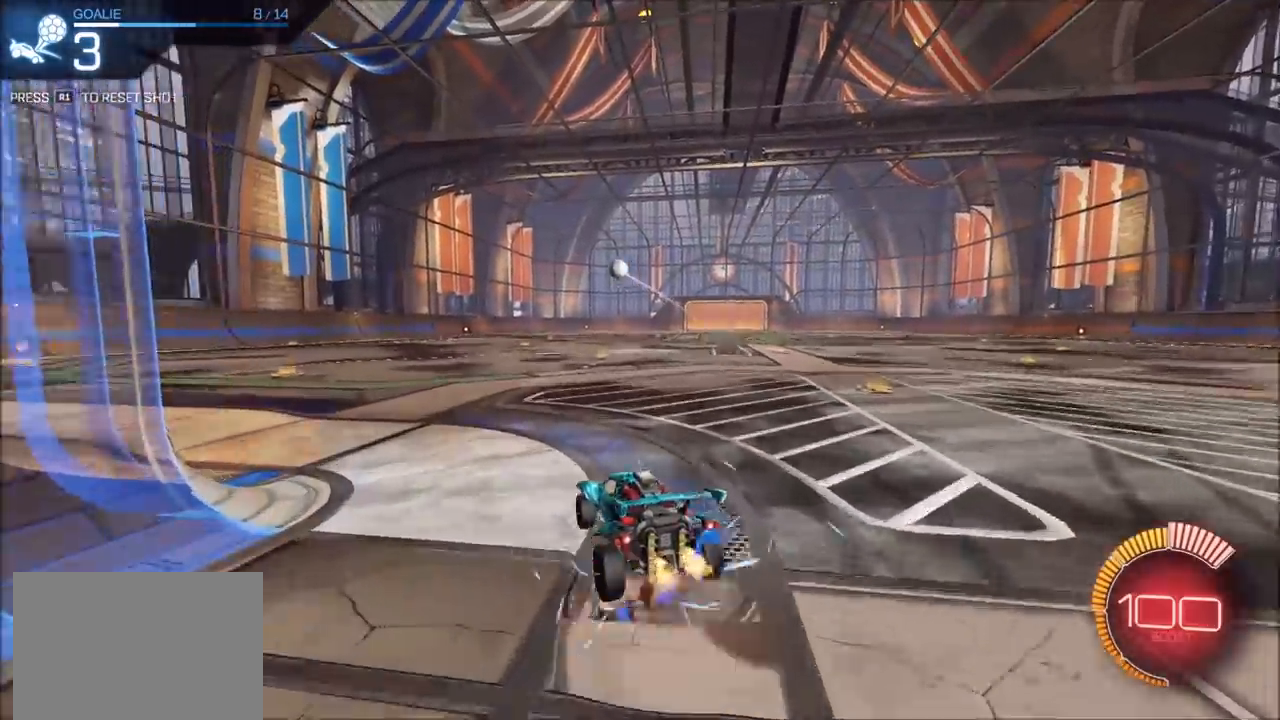
{"buttons": ["CROSS", "CIRCLE", "SQUARE", "R2"], "left_stick": "left", "right_stick": "center", "events": [[100, "CROSS", "up"], [100, "left_stick", "center"], [133, "CROSS", "down"], [200, "SQUARE", "down"], [200, "left_stick", "down-left"], [233, "CIRCLE", "down"], [350, "left_stick", "left"]]}
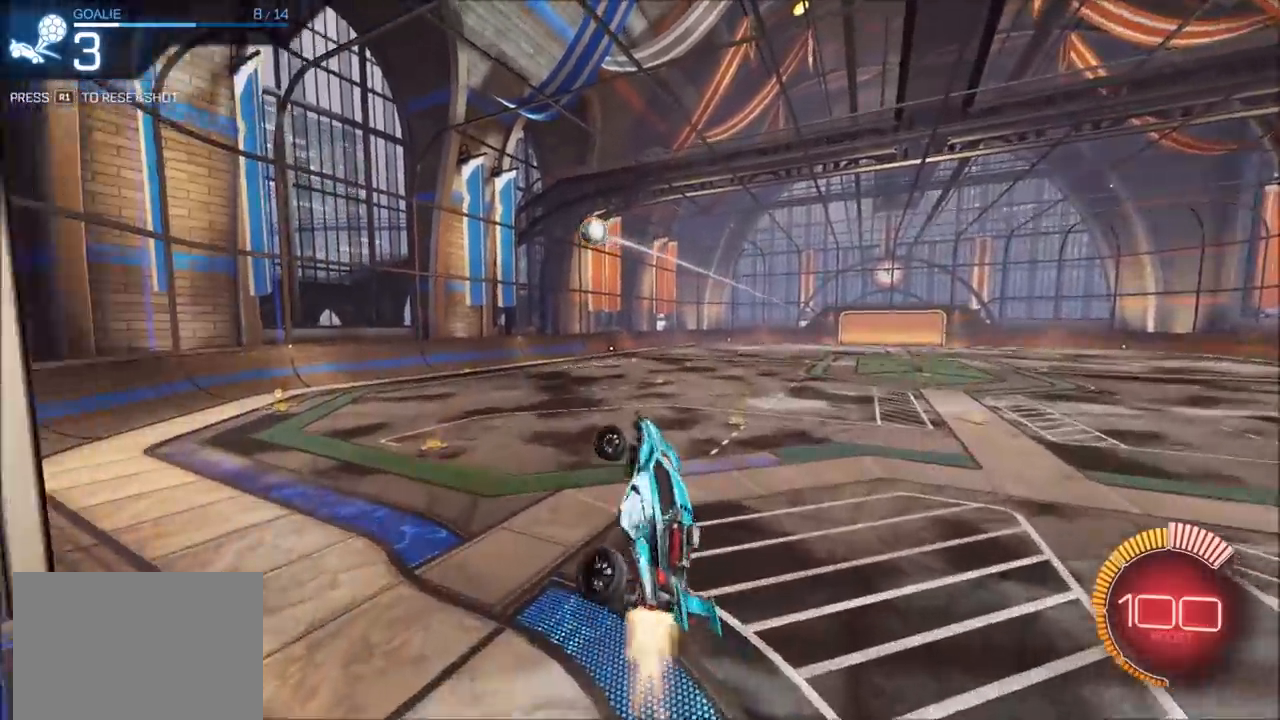
{"buttons": ["L1"], "left_stick": "right", "right_stick": "center", "events": [[100, "left_stick", "right"], [117, "L1", "down"], [150, "SQUARE", "up"], [167, "CIRCLE", "up"], [200, "CROSS", "up"], [217, "R2", "up"]]}
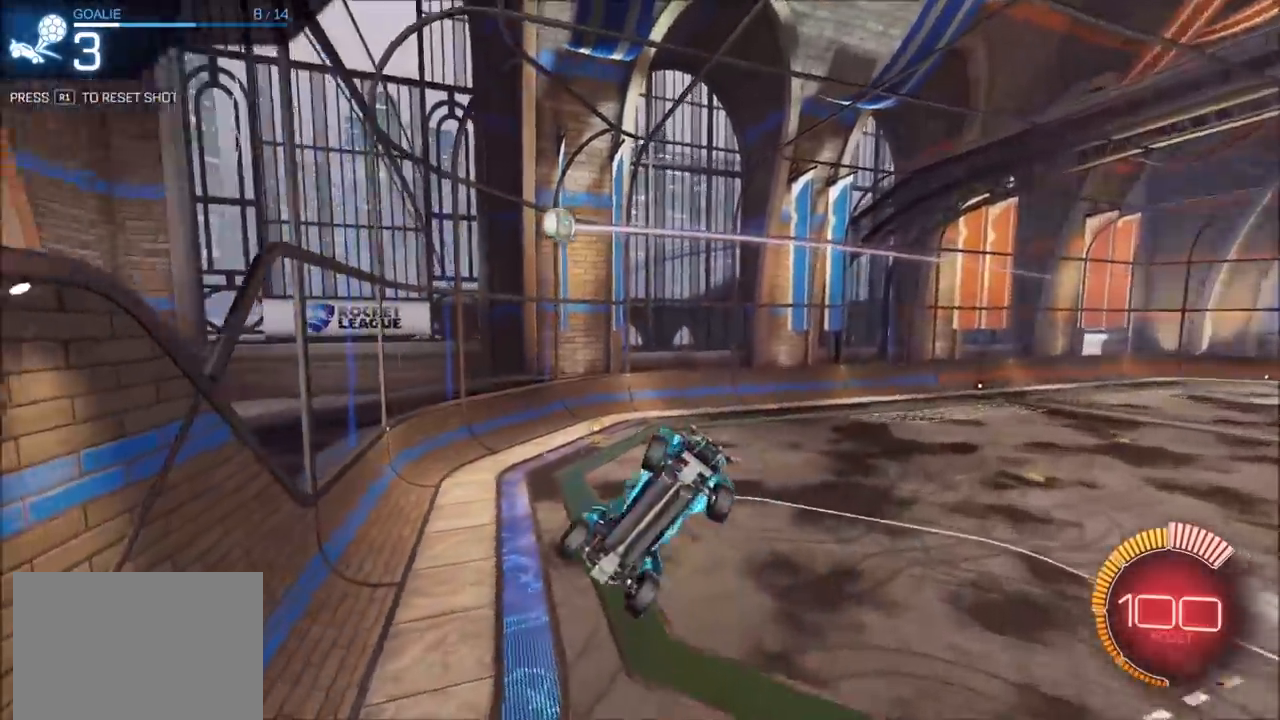
{"buttons": ["CIRCLE", "R2"], "left_stick": "center", "right_stick": "center", "events": [[50, "left_stick", "down-right"], [150, "R2", "down"], [167, "L1", "up"], [350, "left_stick", "center"], [383, "CIRCLE", "down"]]}
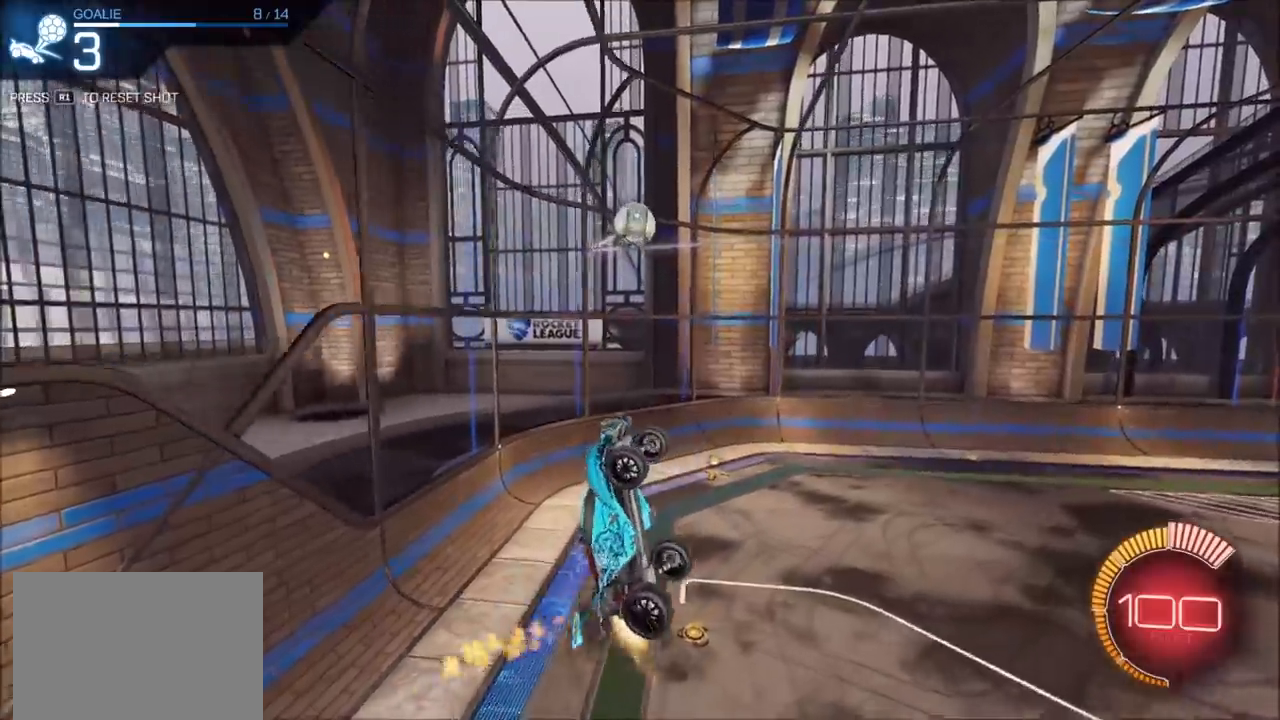
{"buttons": ["CIRCLE", "R2"], "left_stick": "left", "right_stick": "center", "events": [[100, "left_stick", "left"], [217, "left_stick", "up"], [300, "CIRCLE", "up"], [450, "CIRCLE", "down"], [500, "left_stick", "left"]]}